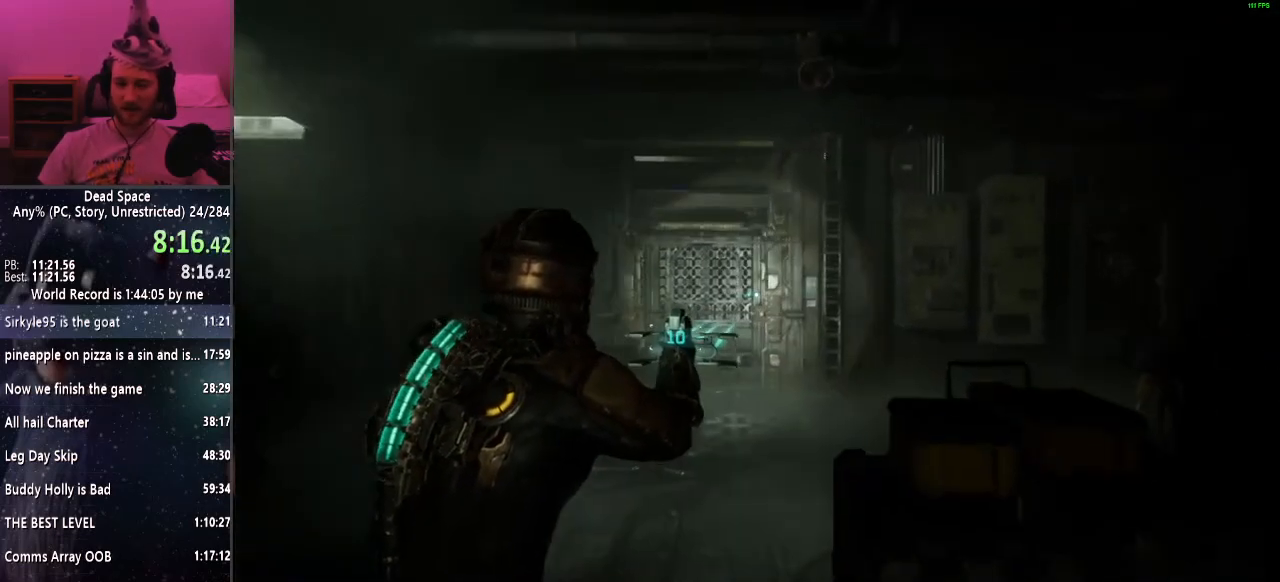
Gameplay with keyboard and mouse; each line is a JSON object with the keys and mouse buttons held at the frame after it. "events" lists presses ("down") and releases ("up") of "a", "alt", "c", "ctrl", "d", "e", "f", "q", "r", "s", "shift", "space", "tab", "v", "w", "x", "z", "mouse_left", "mouse_middle", "mouse_right", "mouse_wheel_up" and "mouse_wheel_down" between this image and that frame as [ms after this image, input, new state], when the widget could be followed in between. "mouse_left", "mouse_middle", "mouse_right", "mouse_wheel_up", "mouse_wheel_down" = the "left", "middle", "right", "wheel_up", "wheel_down" buttons of the "mouse" list. No other keys are recorded. Mouse movement is not recorded.
{"keys": ["shift", "w"], "mouse": [], "events": []}
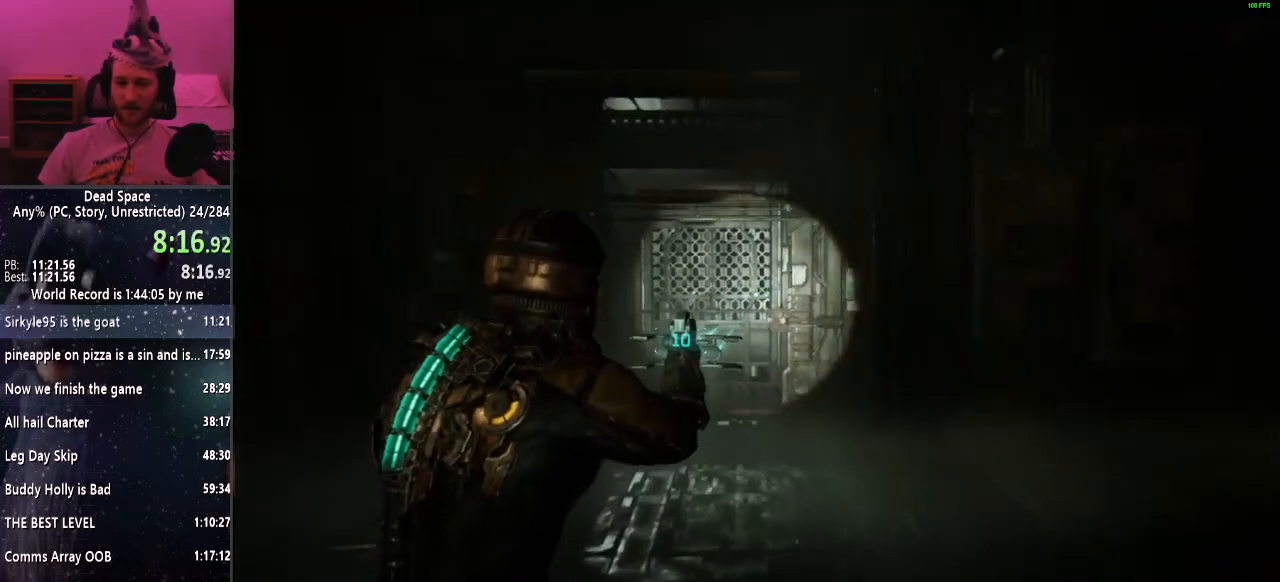
{"keys": ["shift", "w"], "mouse": [], "events": []}
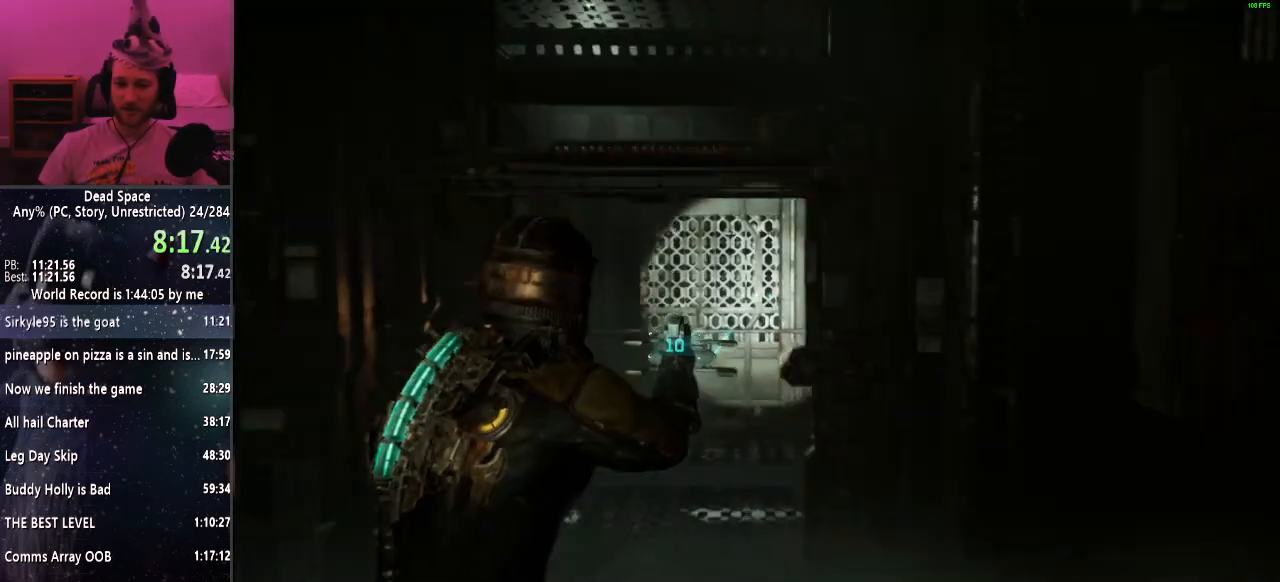
{"keys": ["e", "shift"], "mouse": [], "events": [[83, "e", "down"], [117, "e", "up"], [217, "e", "down"], [267, "e", "up"], [350, "e", "down"], [400, "e", "up"], [500, "e", "down"], [500, "w", "up"]]}
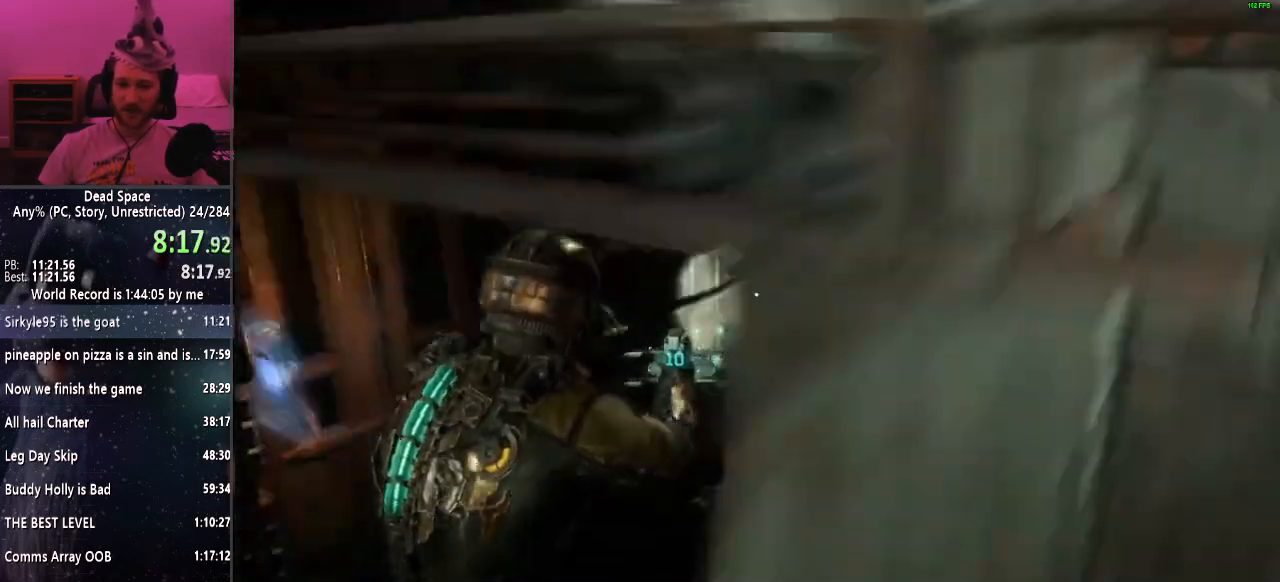
{"keys": ["e", "s", "shift"], "mouse": [], "events": [[83, "e", "up"], [183, "e", "down"], [233, "e", "up"], [333, "e", "down"], [467, "s", "down"]]}
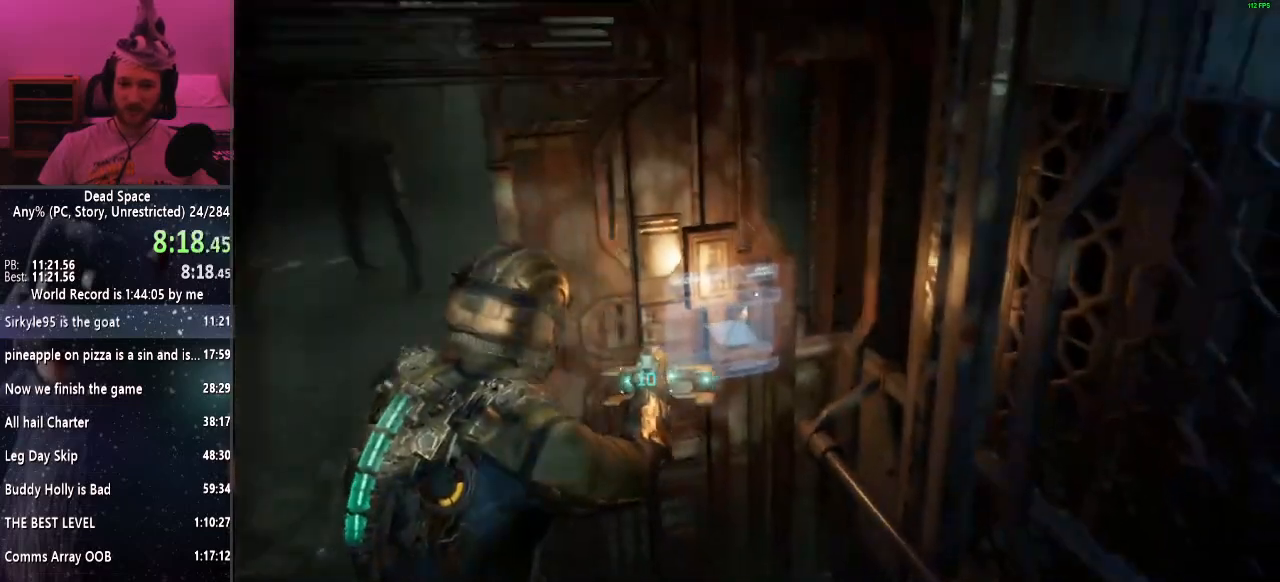
{"keys": [], "mouse": [], "events": [[17, "a", "down"], [17, "e", "up"], [150, "shift", "up"], [200, "a", "up"], [250, "s", "up"], [283, "r", "down"], [433, "r", "up"]]}
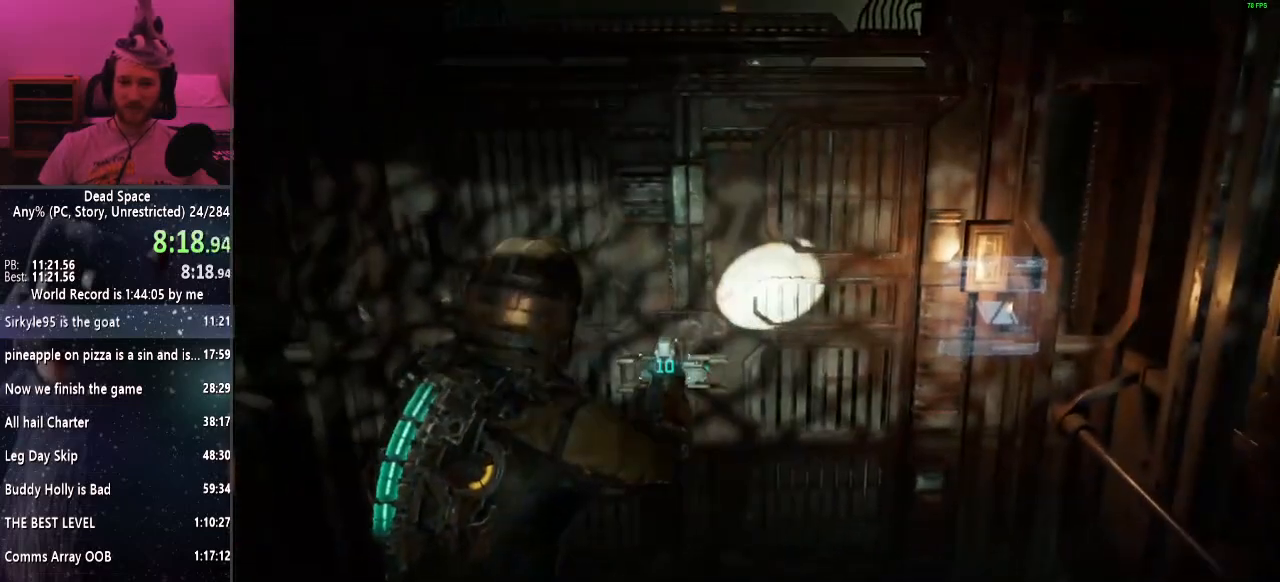
{"keys": [], "mouse": [], "events": []}
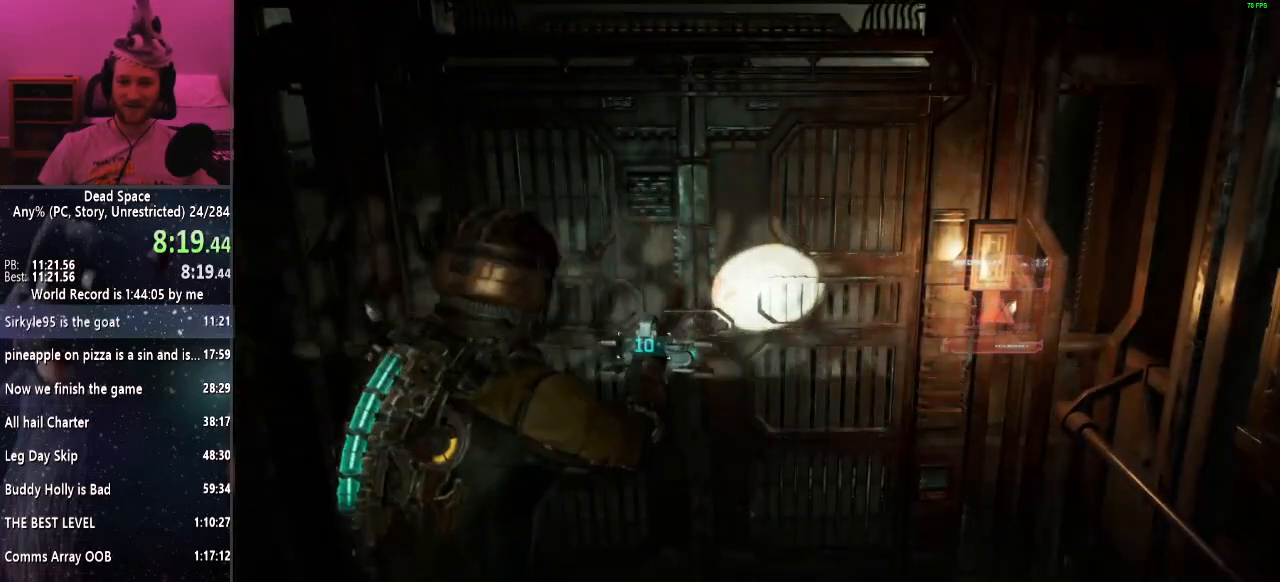
{"keys": [], "mouse": [], "events": [[233, "d", "down"], [283, "d", "up"]]}
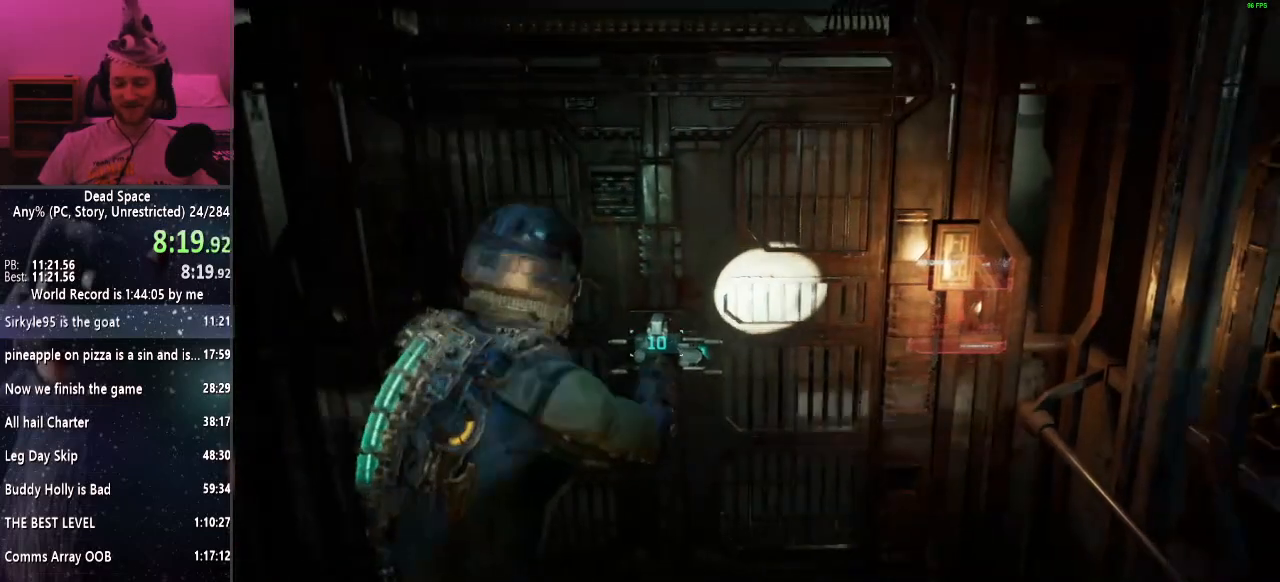
{"keys": [], "mouse": [], "events": []}
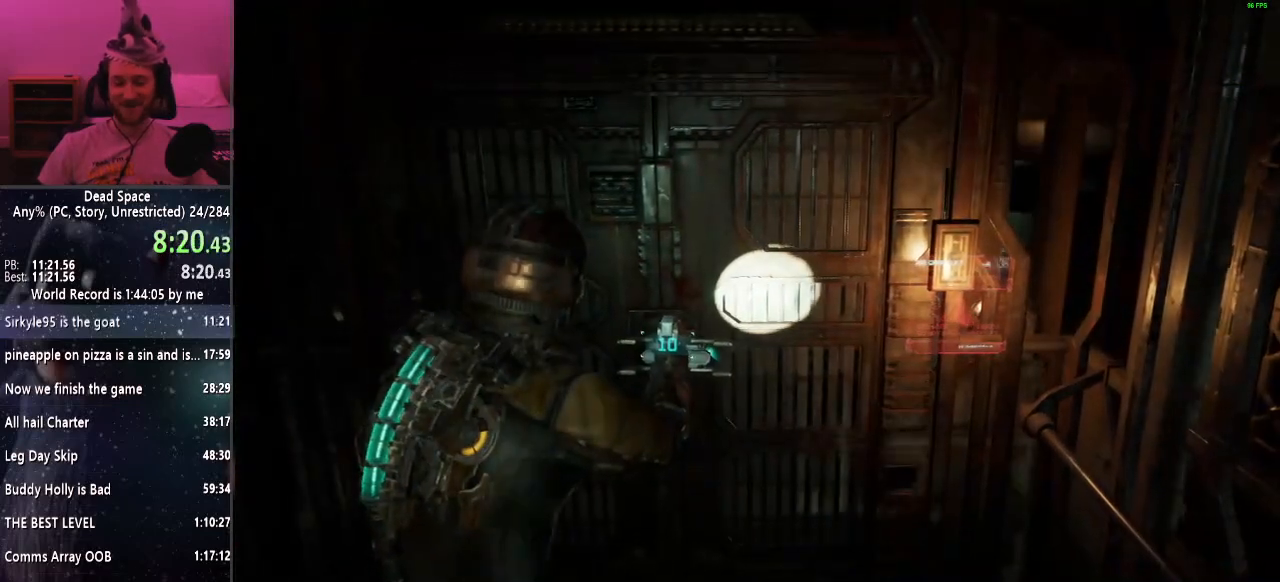
{"keys": ["w"], "mouse": [], "events": [[117, "w", "down"]]}
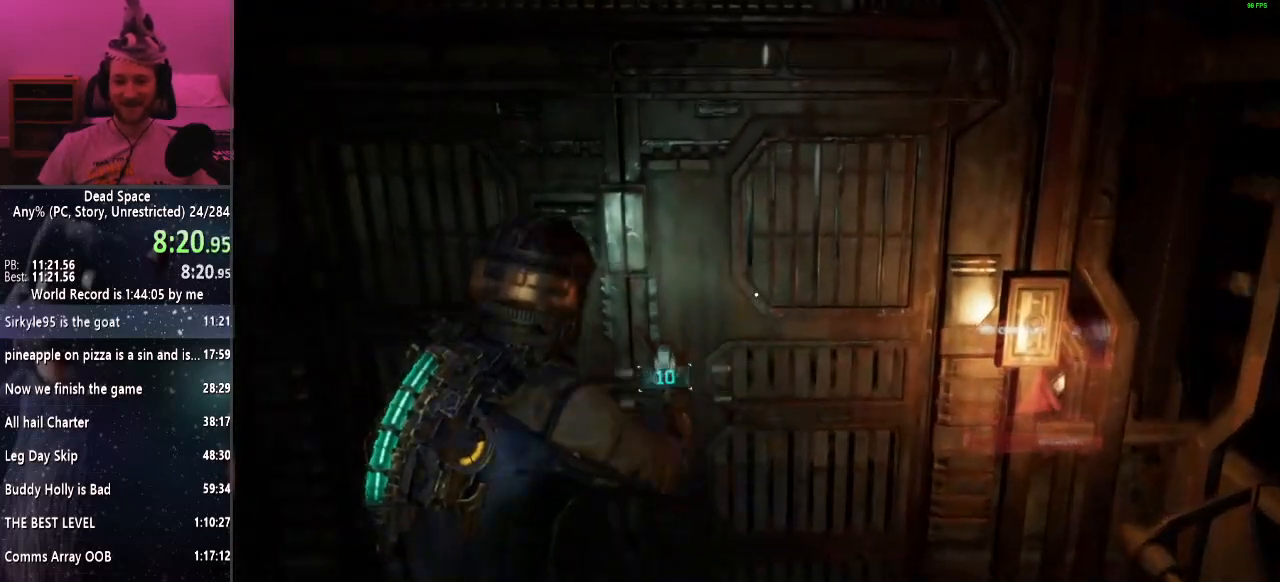
{"keys": [], "mouse": [], "events": [[133, "w", "up"]]}
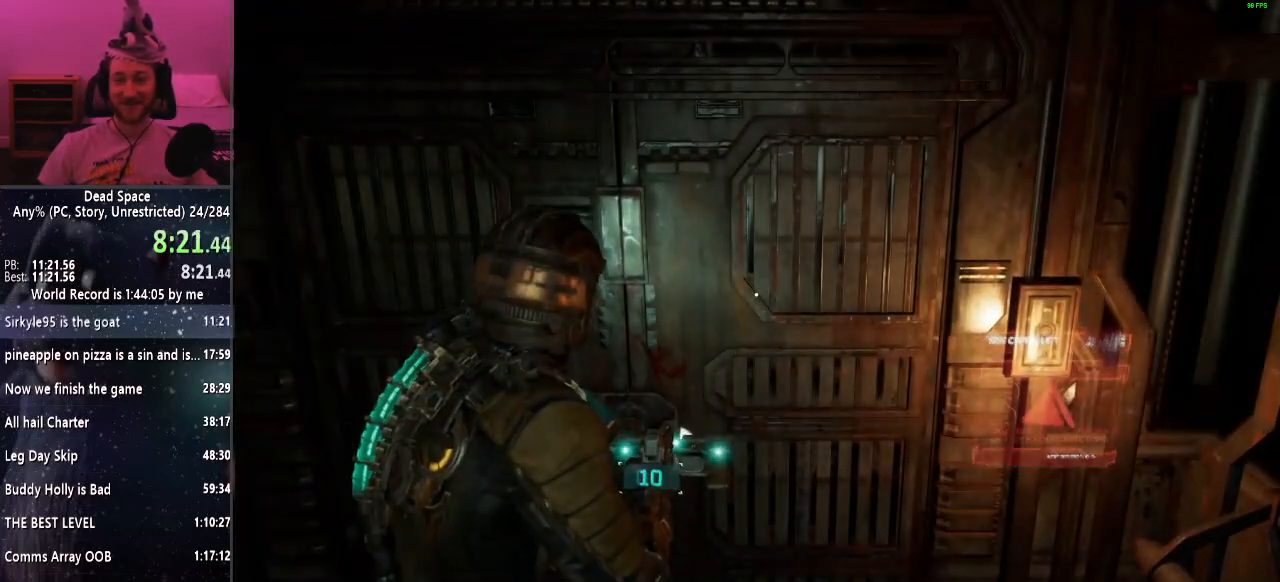
{"keys": [], "mouse": [], "events": []}
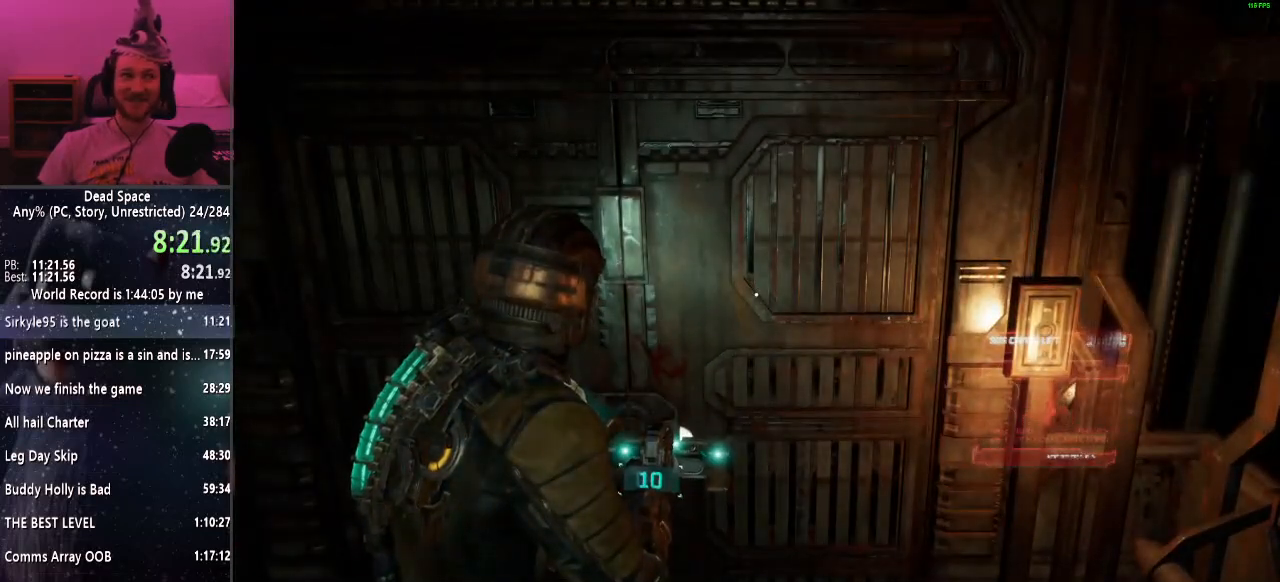
{"keys": [], "mouse": [], "events": []}
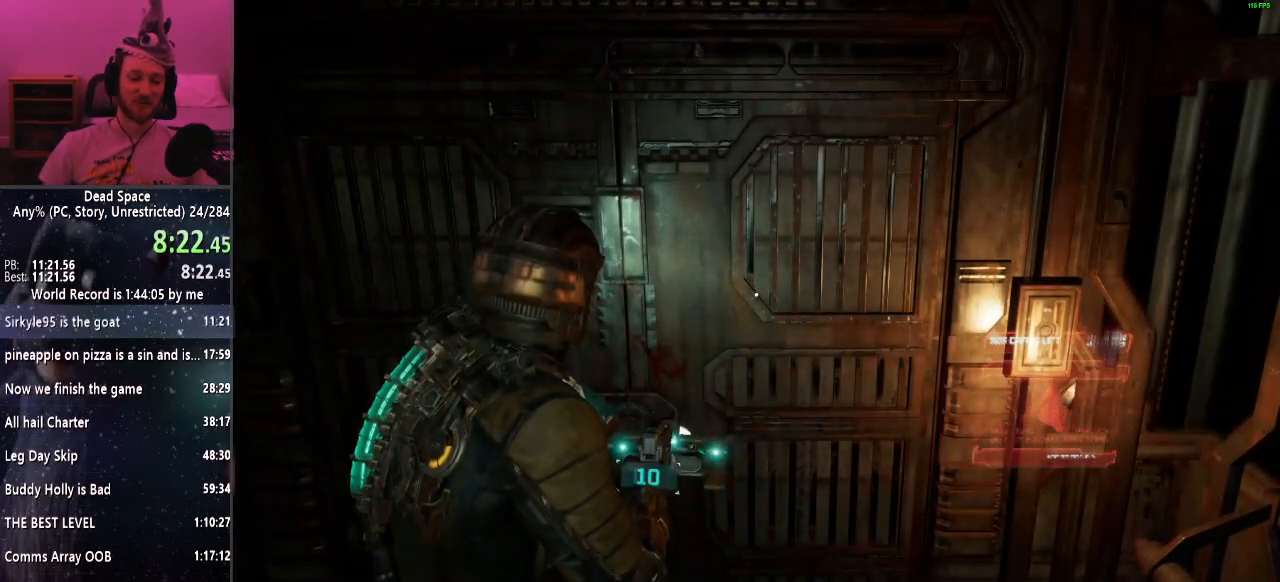
{"keys": ["shift", "w"], "mouse": [], "events": [[83, "d", "down"], [183, "d", "up"], [417, "w", "down"], [467, "shift", "down"]]}
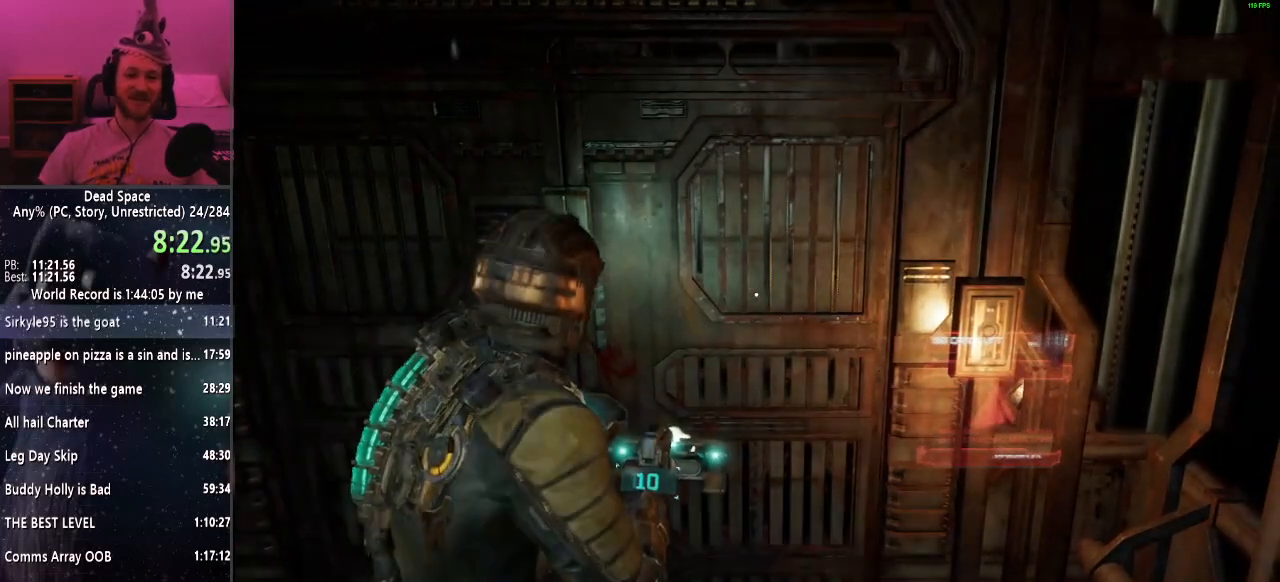
{"keys": ["shift", "w"], "mouse": [], "events": []}
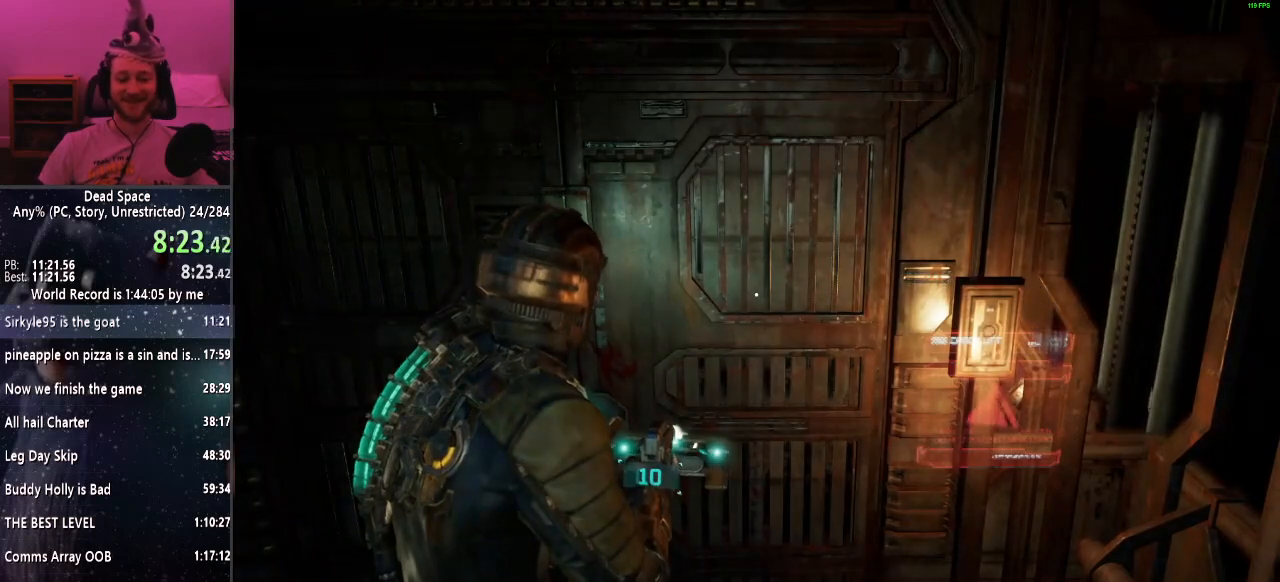
{"keys": ["shift", "w"], "mouse": [], "events": []}
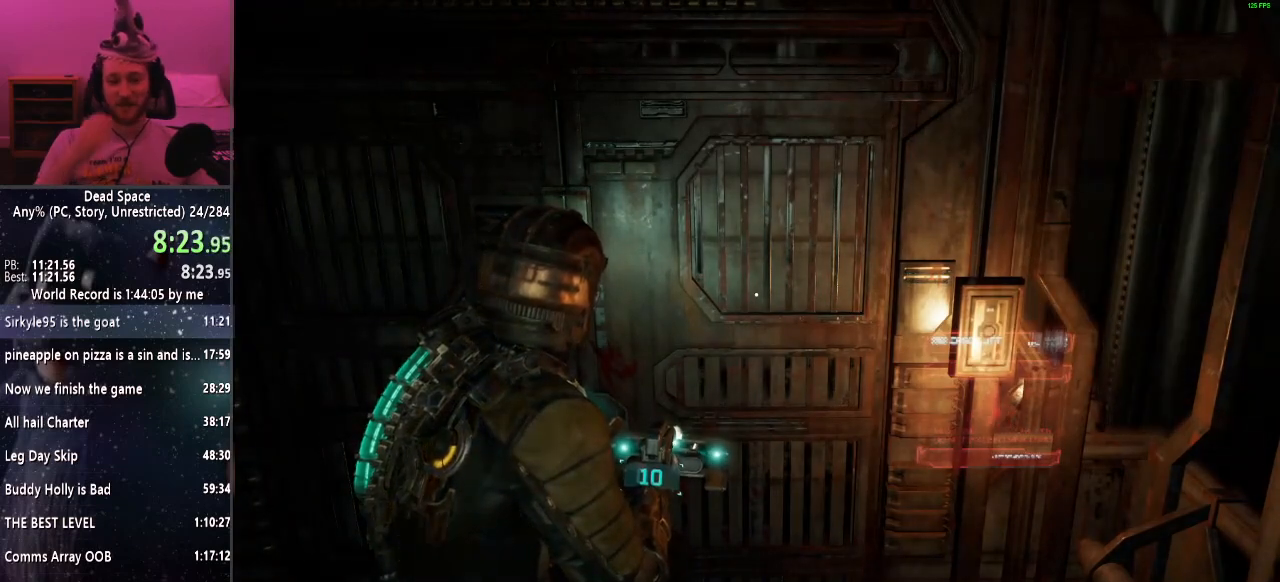
{"keys": ["shift", "w"], "mouse": [], "events": []}
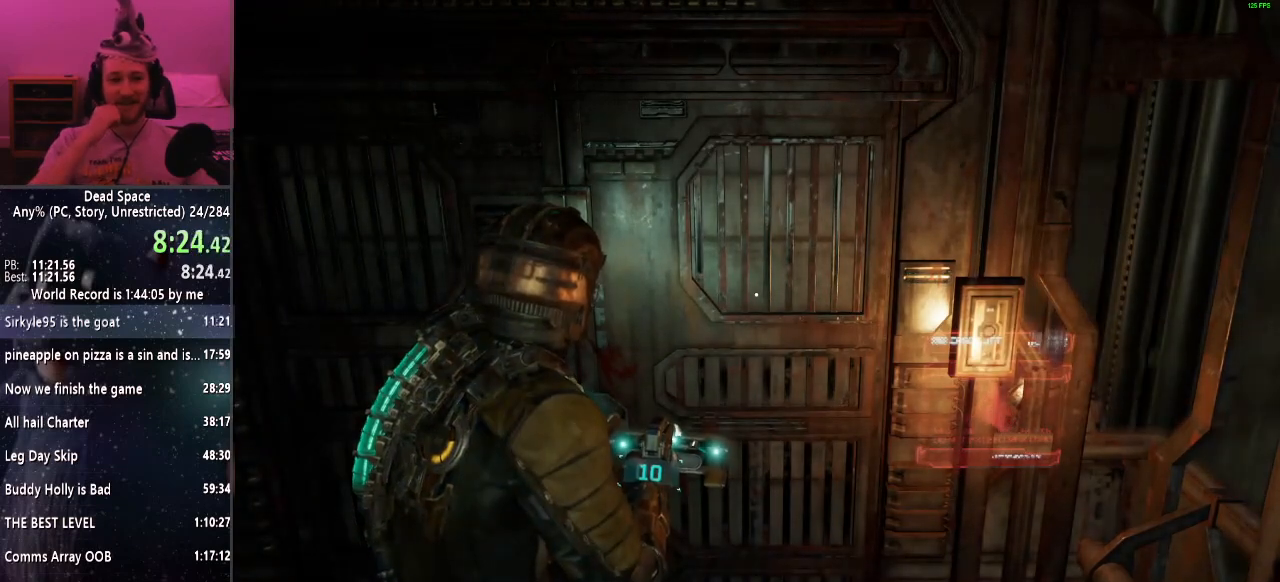
{"keys": ["shift", "w"], "mouse": [], "events": []}
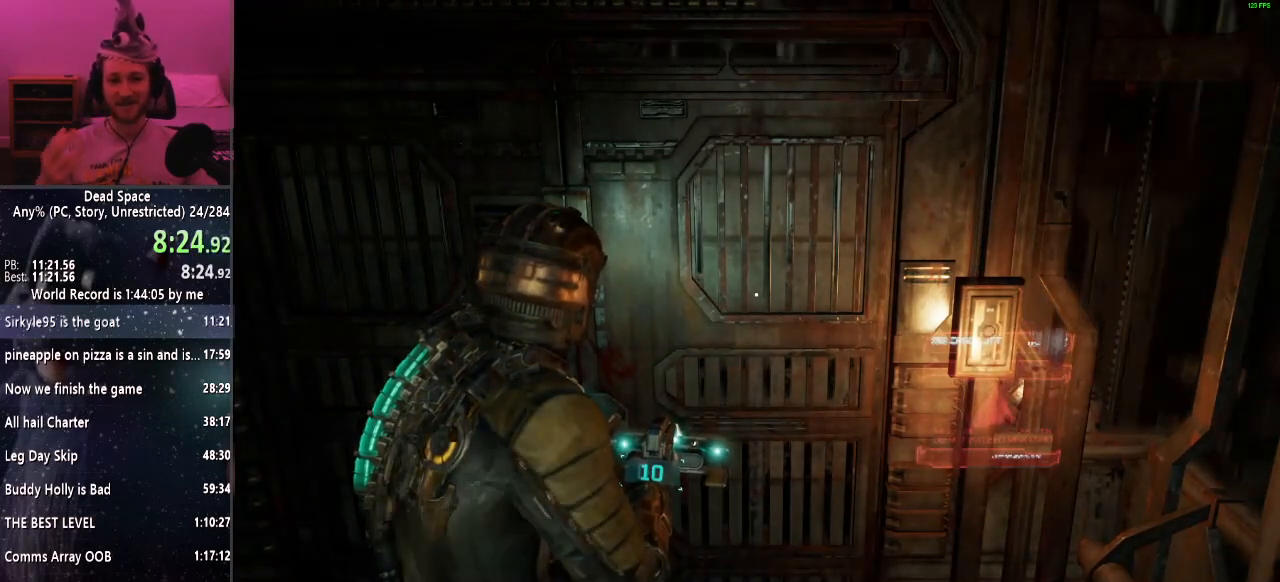
{"keys": ["shift", "w"], "mouse": [], "events": []}
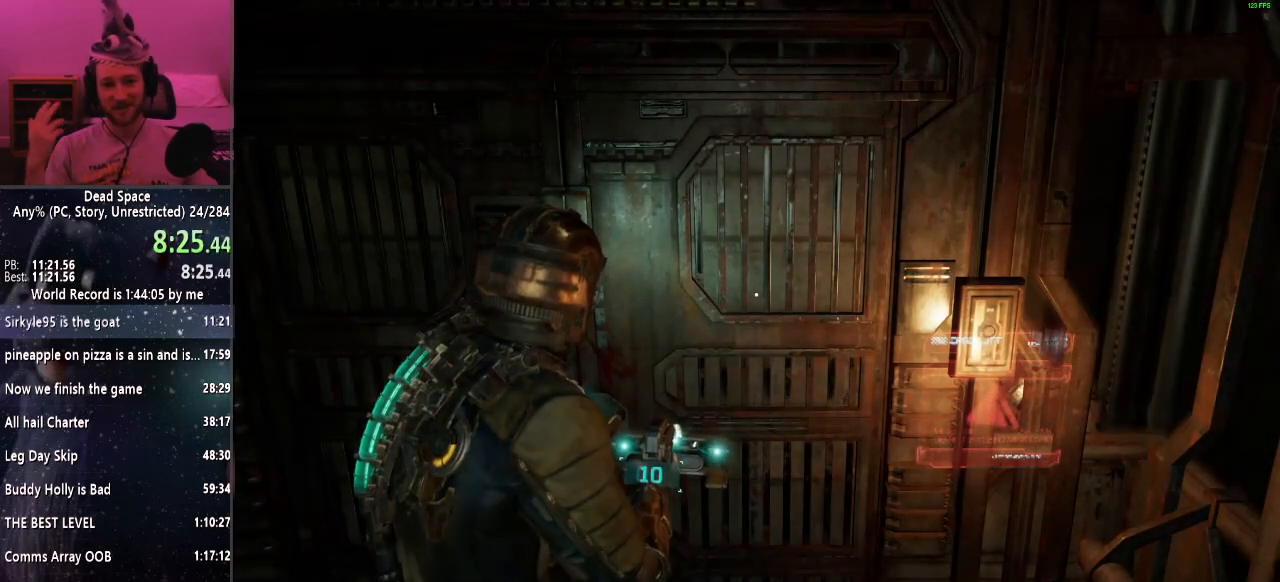
{"keys": ["shift", "w"], "mouse": [], "events": []}
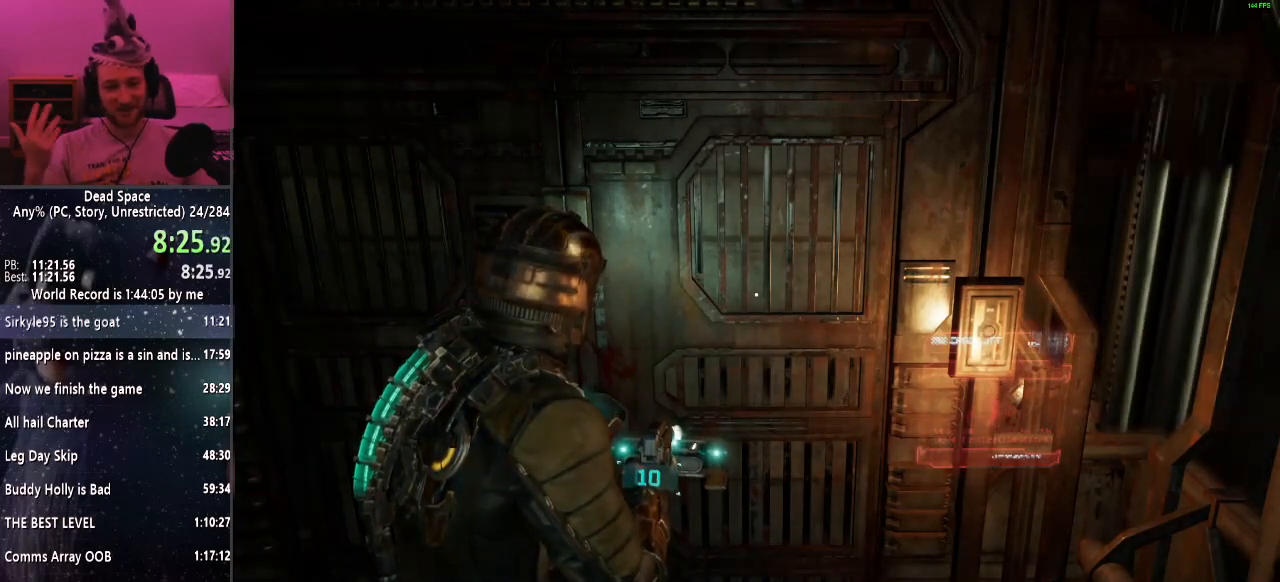
{"keys": ["shift", "w"], "mouse": [], "events": []}
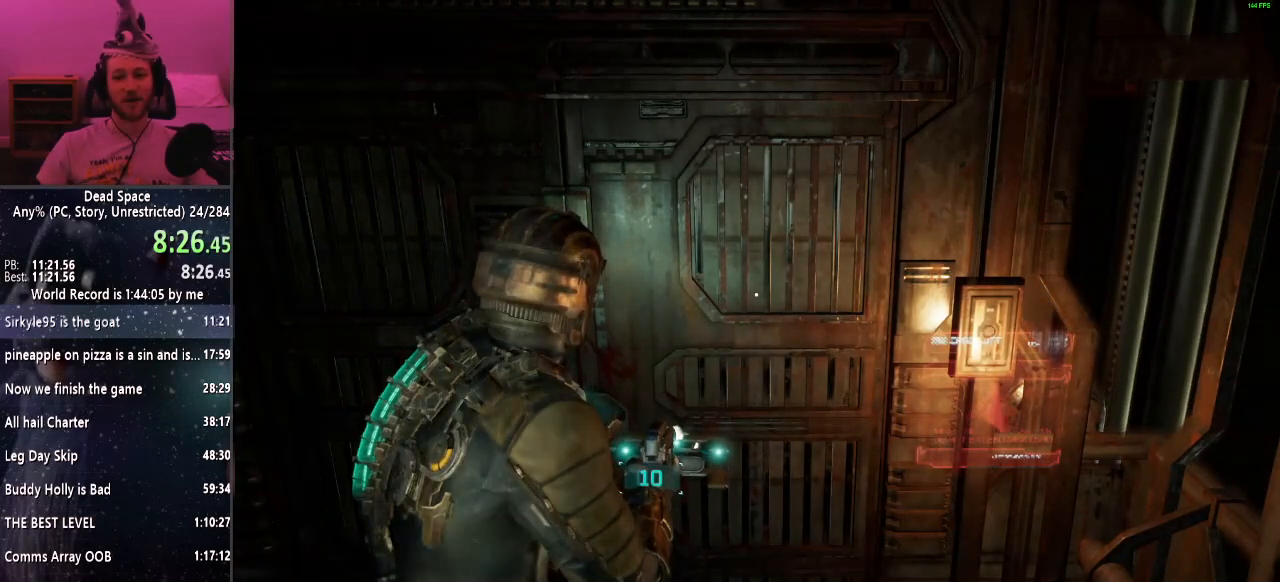
{"keys": ["shift", "w"], "mouse": [], "events": []}
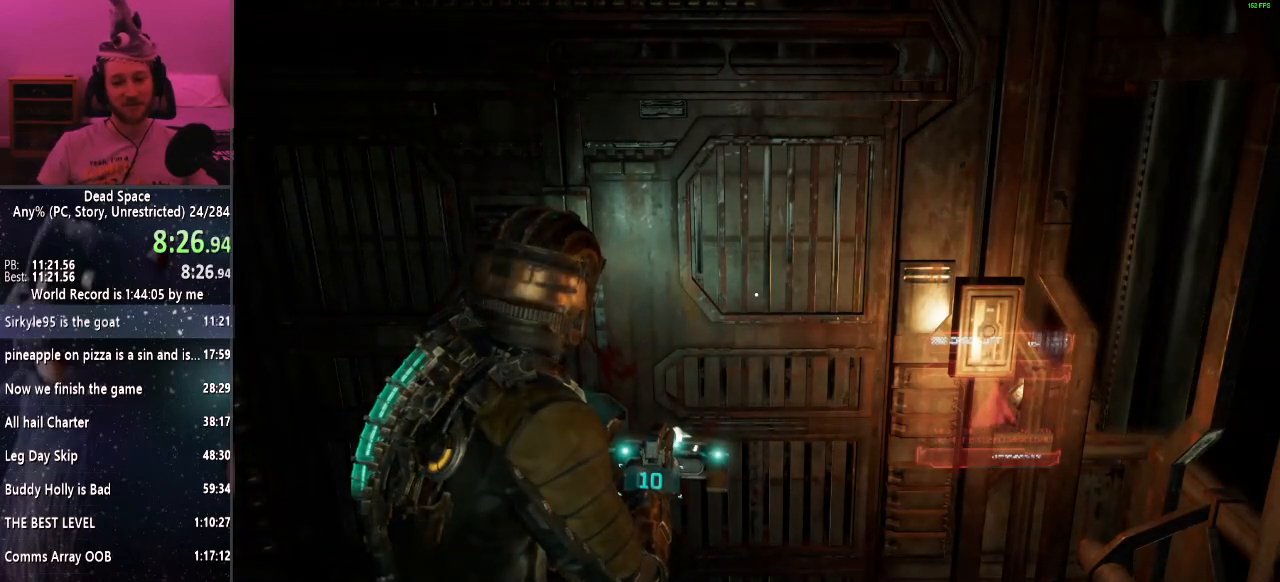
{"keys": ["shift", "w"], "mouse": [], "events": []}
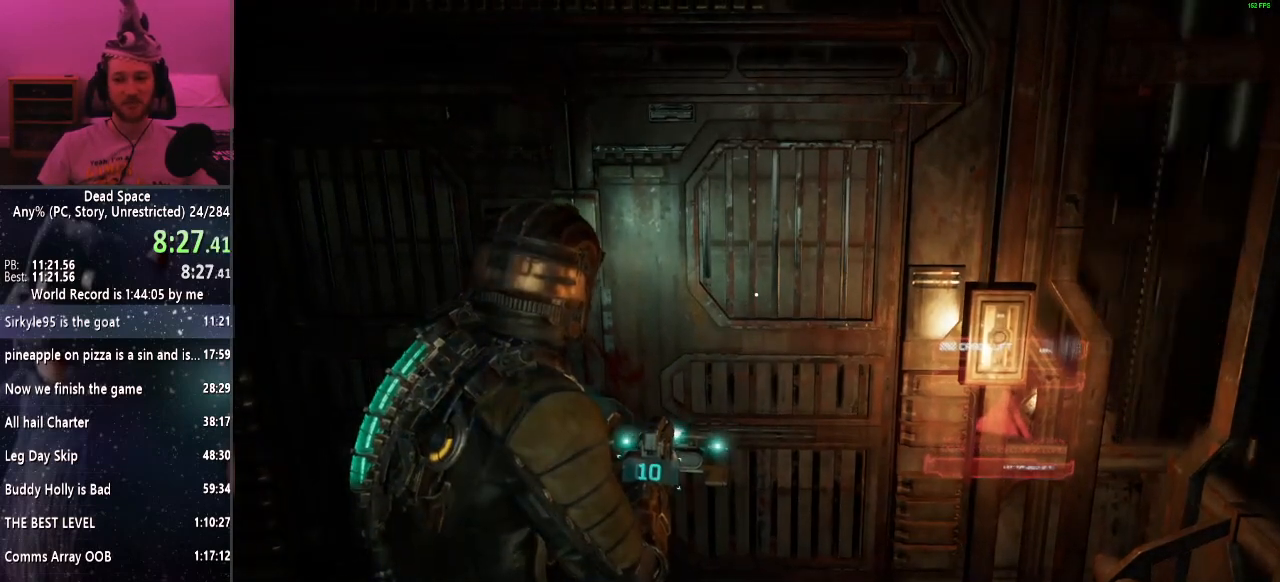
{"keys": ["shift", "w"], "mouse": [], "events": []}
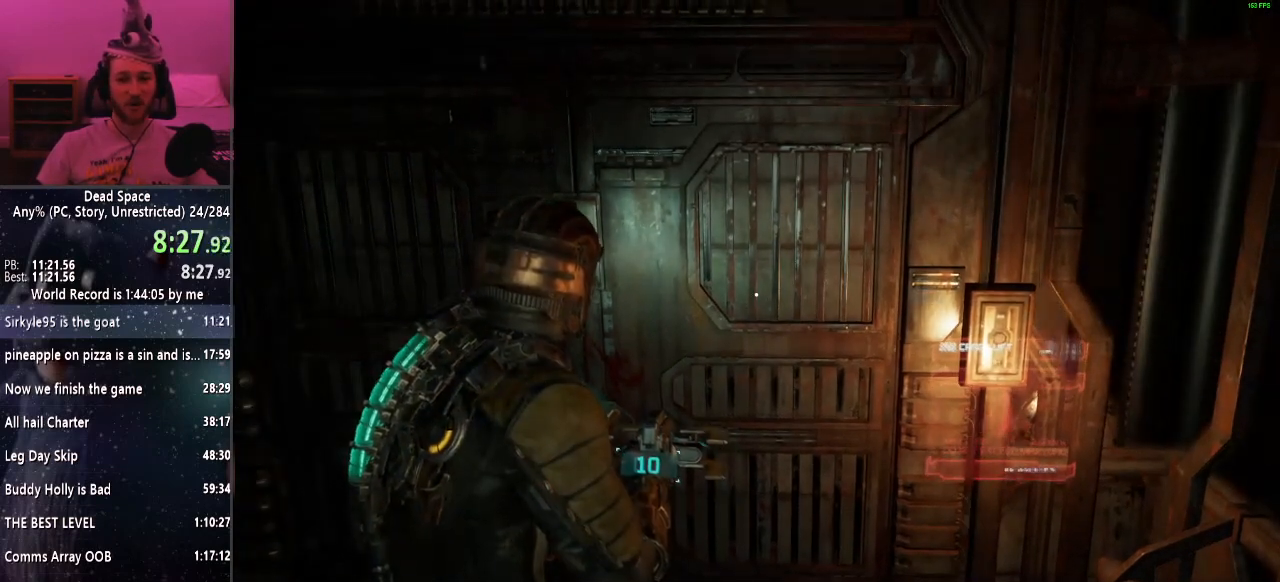
{"keys": ["shift", "w"], "mouse": [], "events": []}
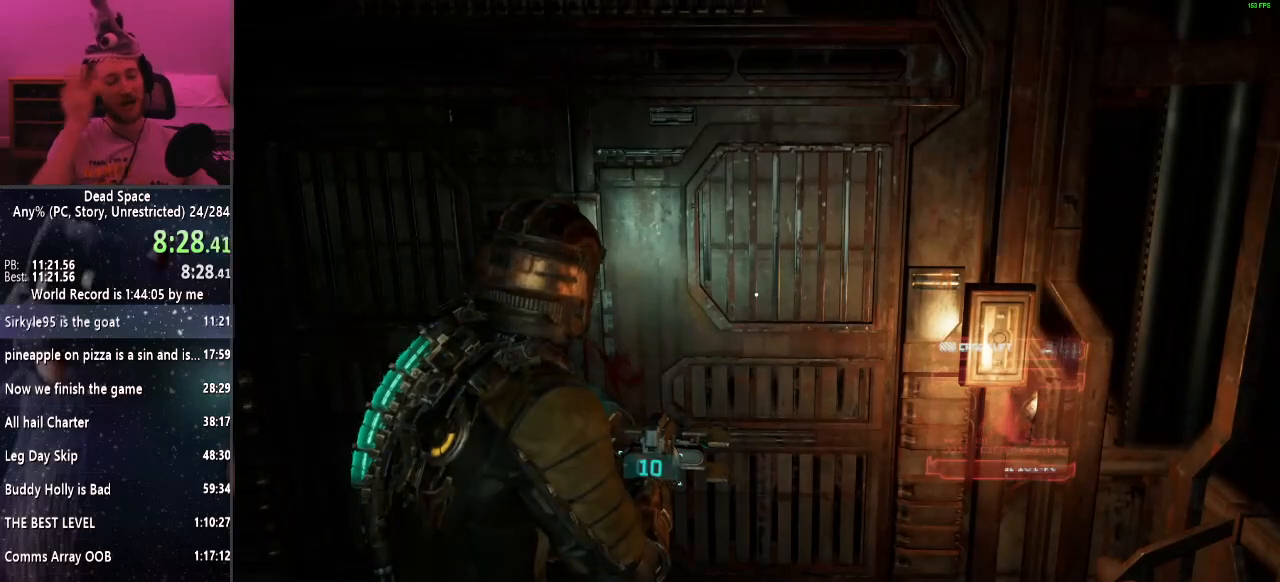
{"keys": ["shift", "w"], "mouse": [], "events": []}
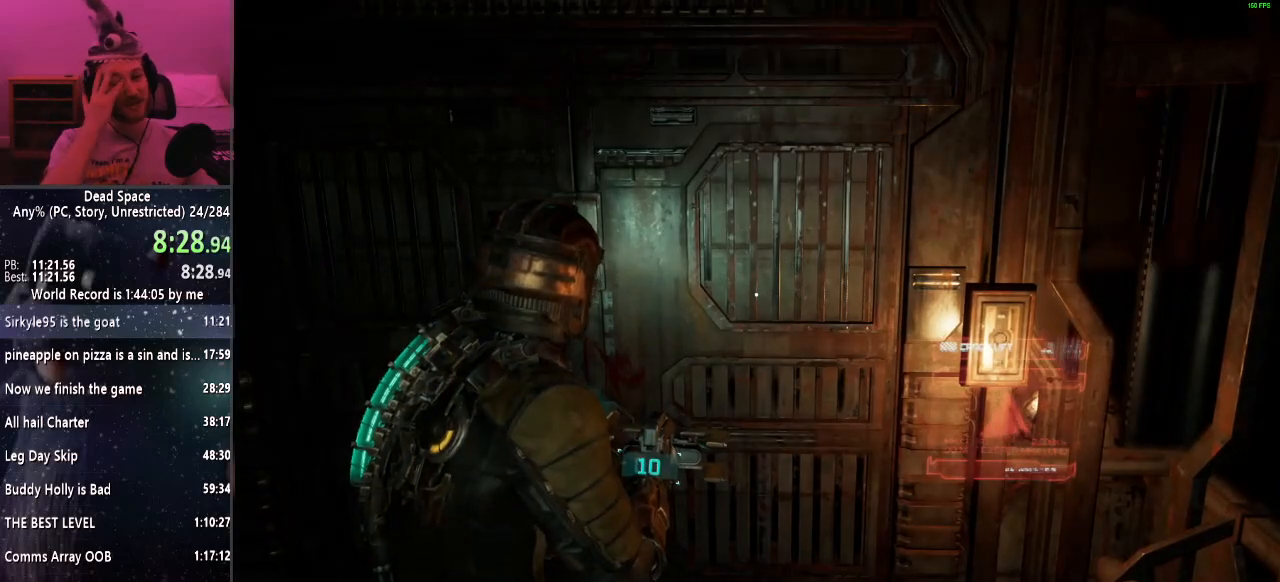
{"keys": ["shift", "w"], "mouse": [], "events": []}
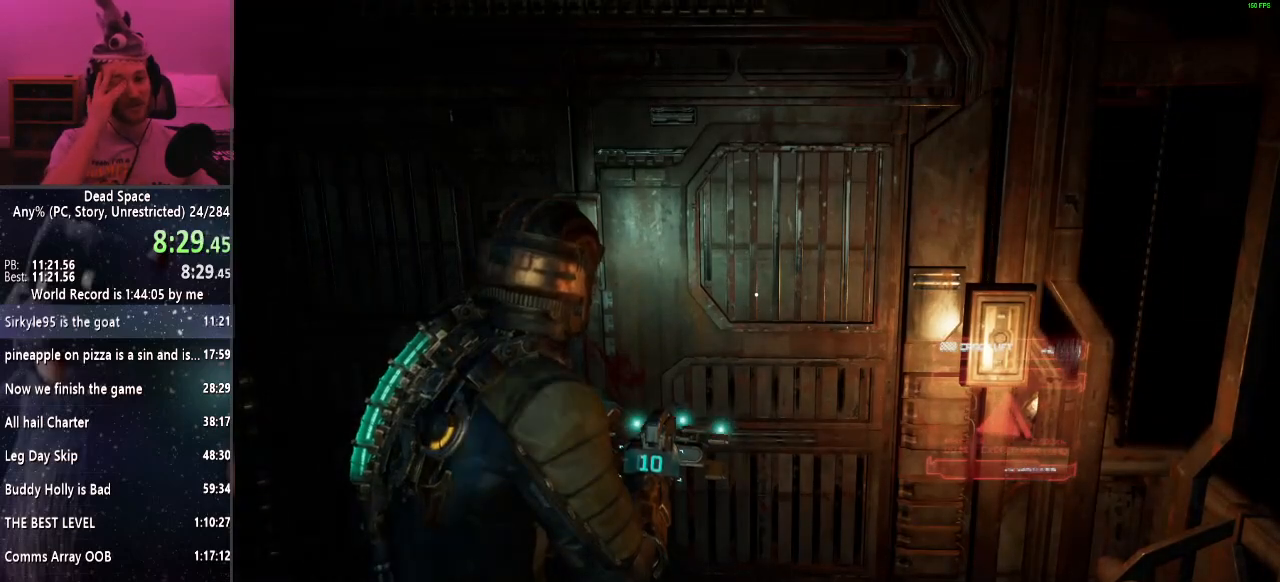
{"keys": ["shift", "w"], "mouse": [], "events": []}
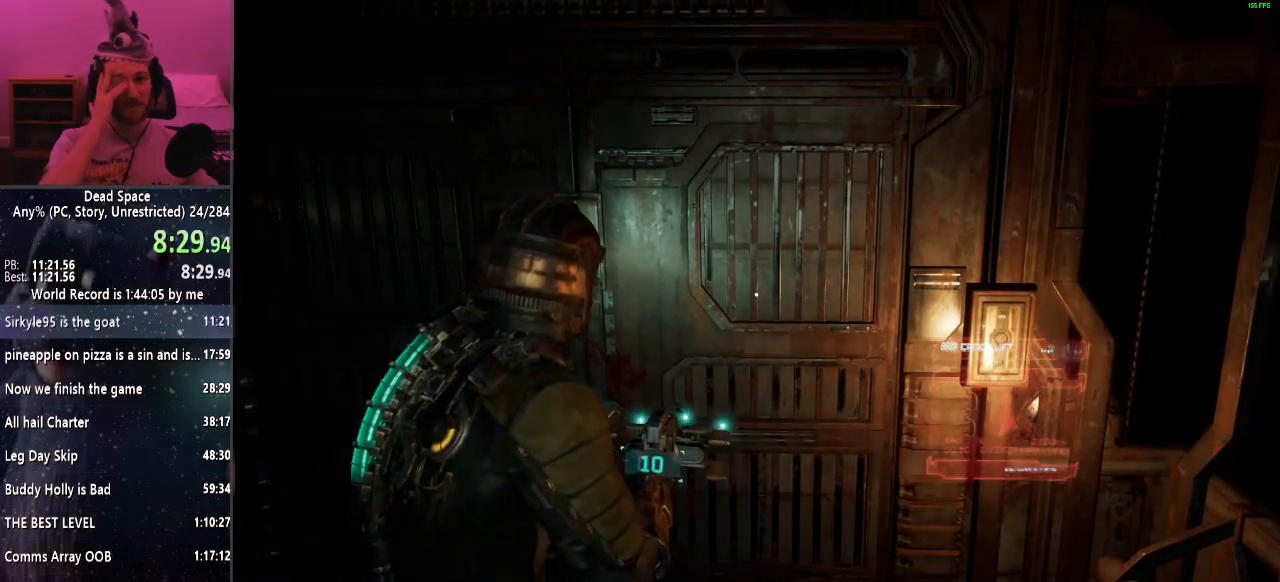
{"keys": ["shift", "w"], "mouse": [], "events": []}
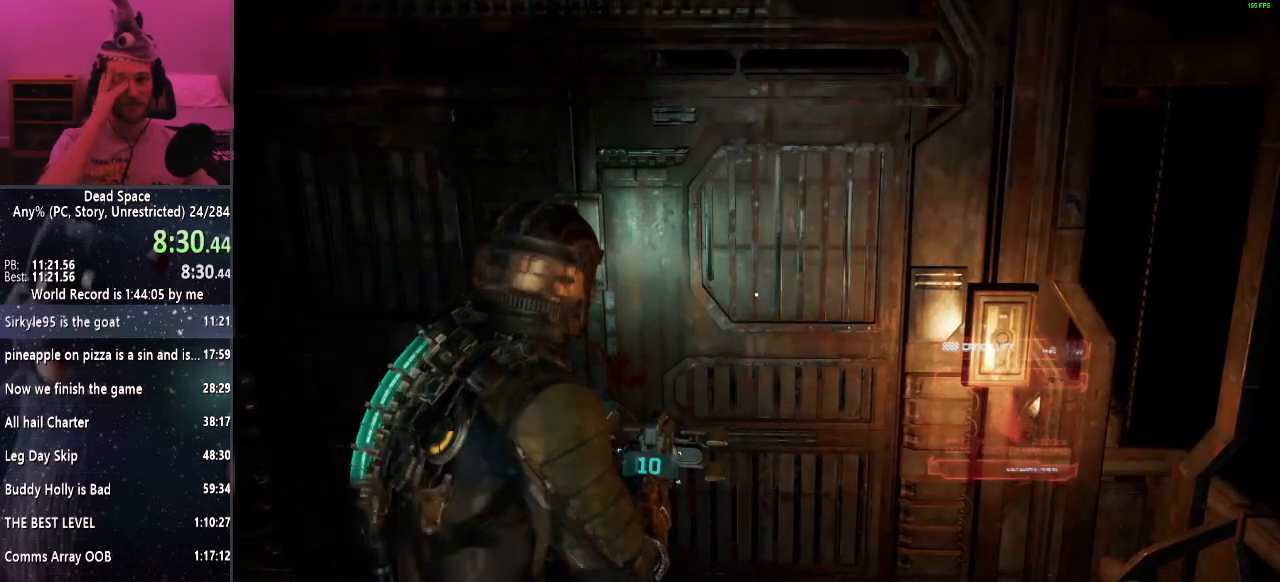
{"keys": ["shift", "w"], "mouse": [], "events": []}
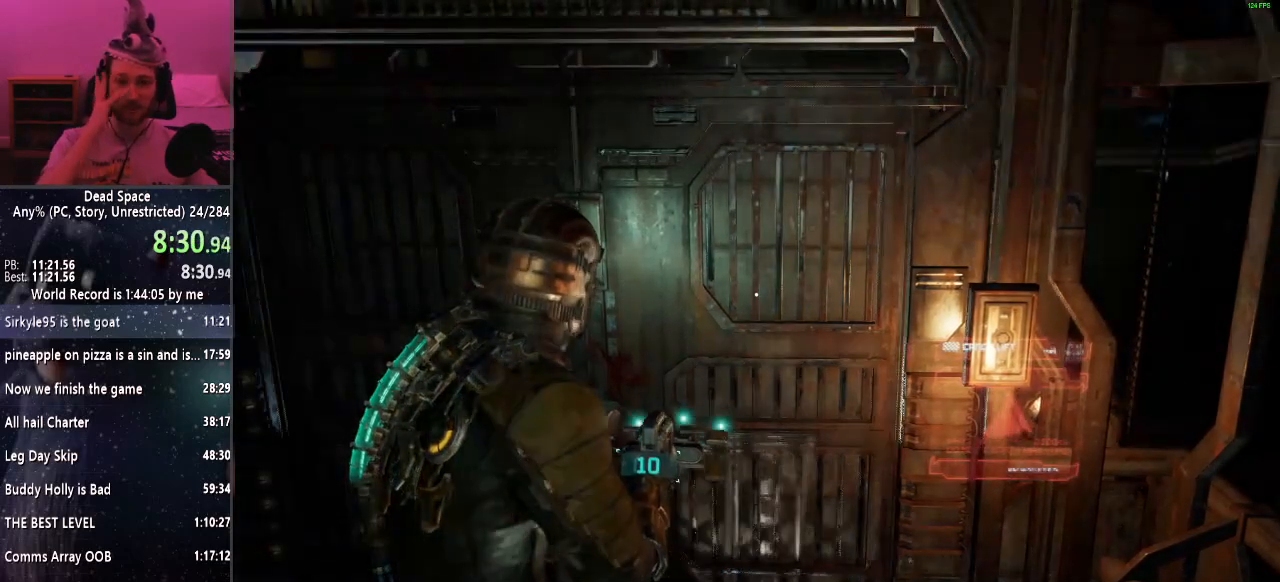
{"keys": ["shift", "w"], "mouse": [], "events": []}